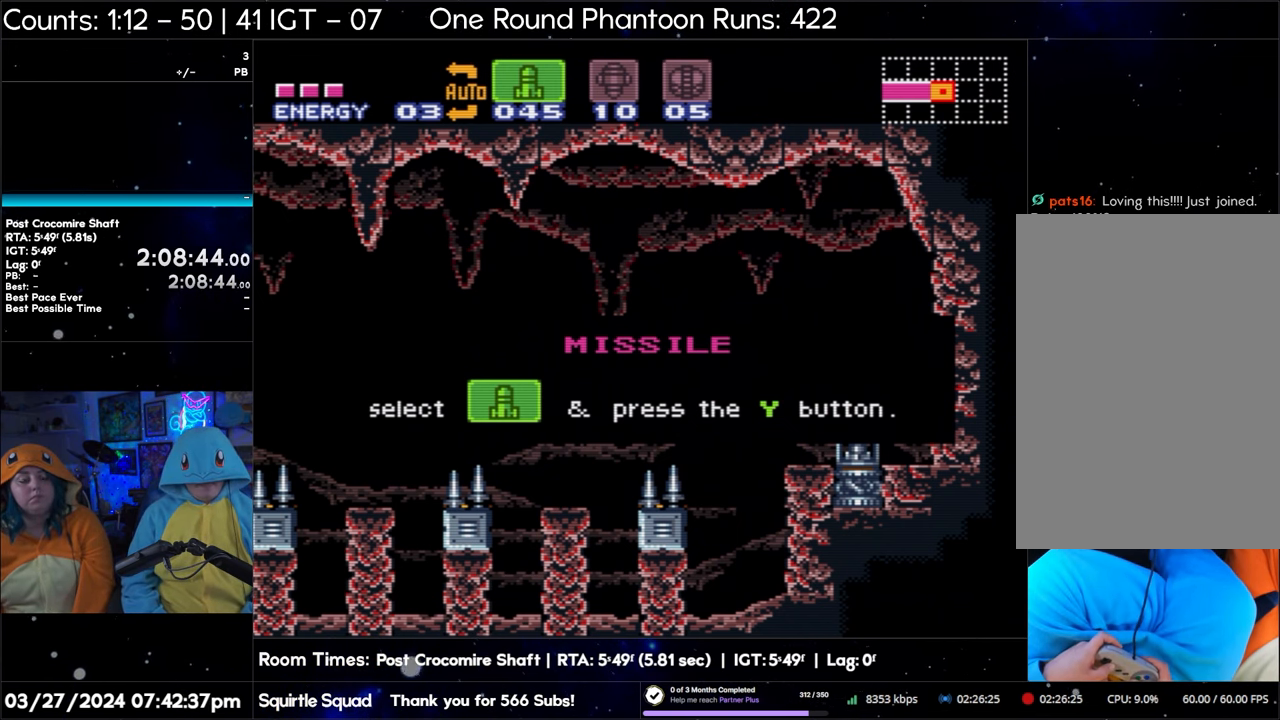
Gameplay with a controller (Nintendo layout); each line is a JSON object with the inputs held at the frame after it. "events" lists button and stick changes between this image and that frame as [ms after this image, input, new state], when the widget could be followed in between. Not read: L3 R3.
{"buttons": ["DPAD_RIGHT"], "events": [[400, "DPAD_RIGHT", "down"]]}
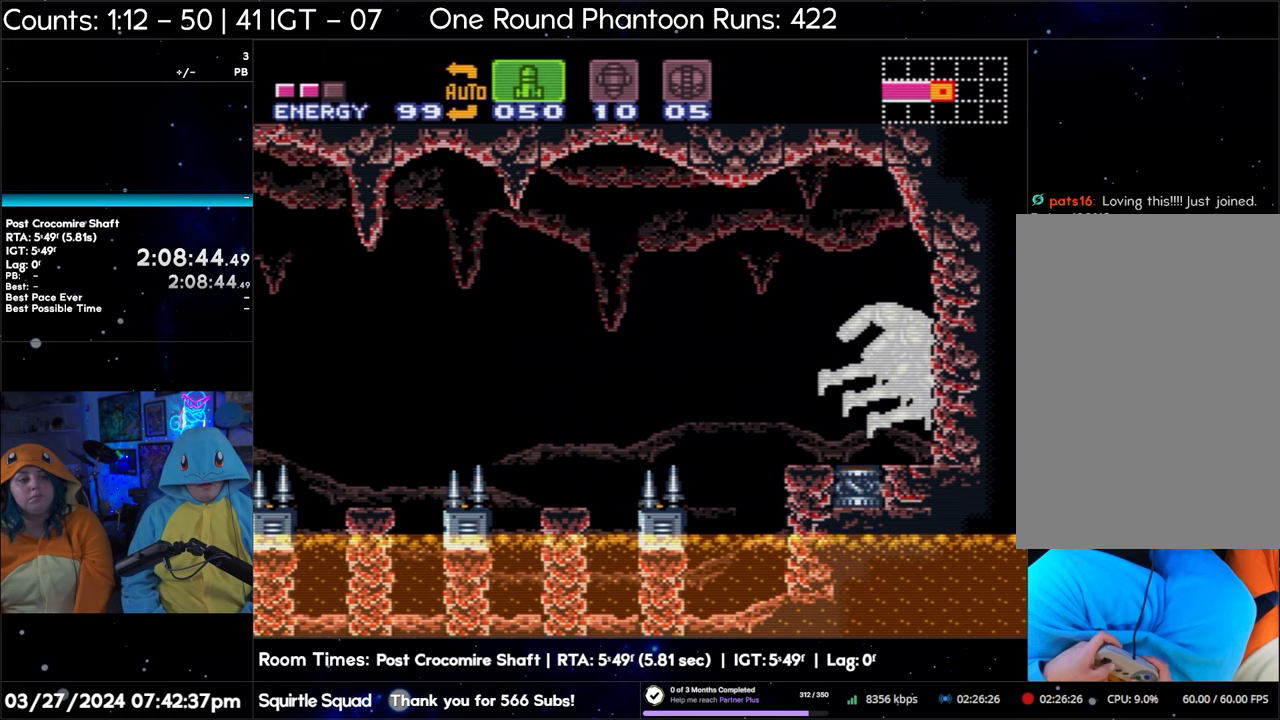
{"buttons": ["DPAD_RIGHT"], "events": []}
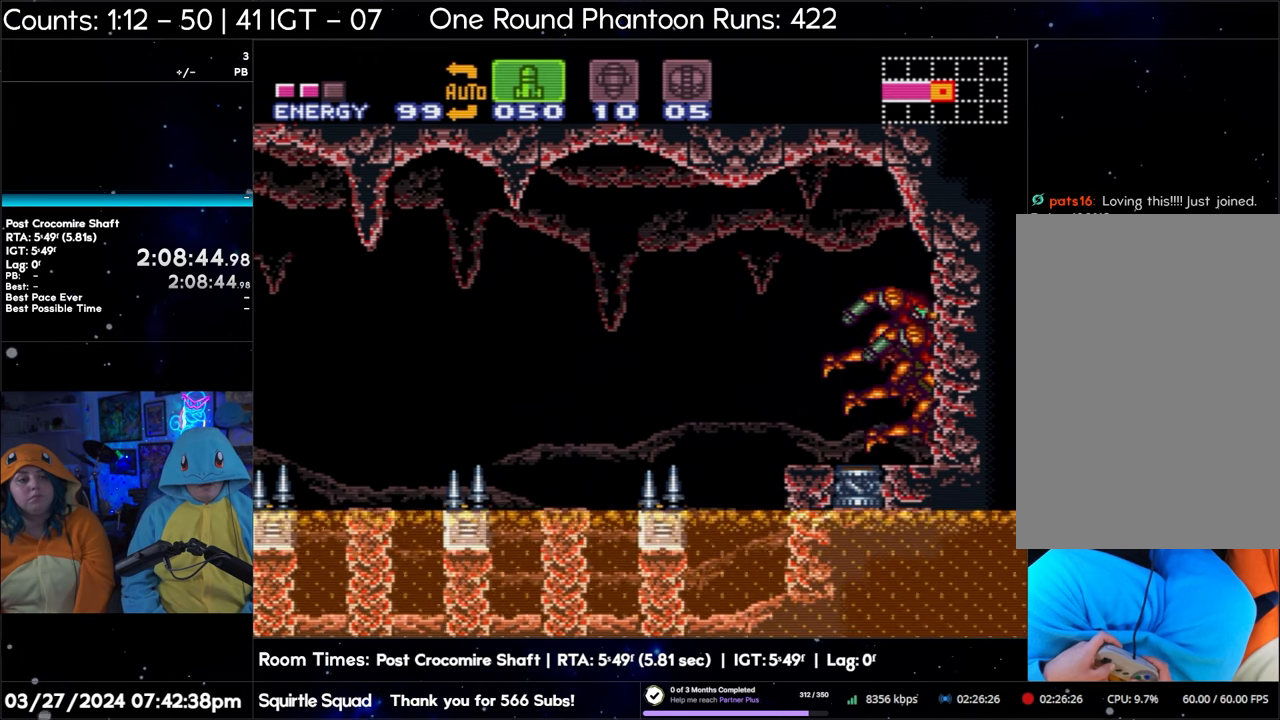
{"buttons": ["DPAD_RIGHT"], "events": []}
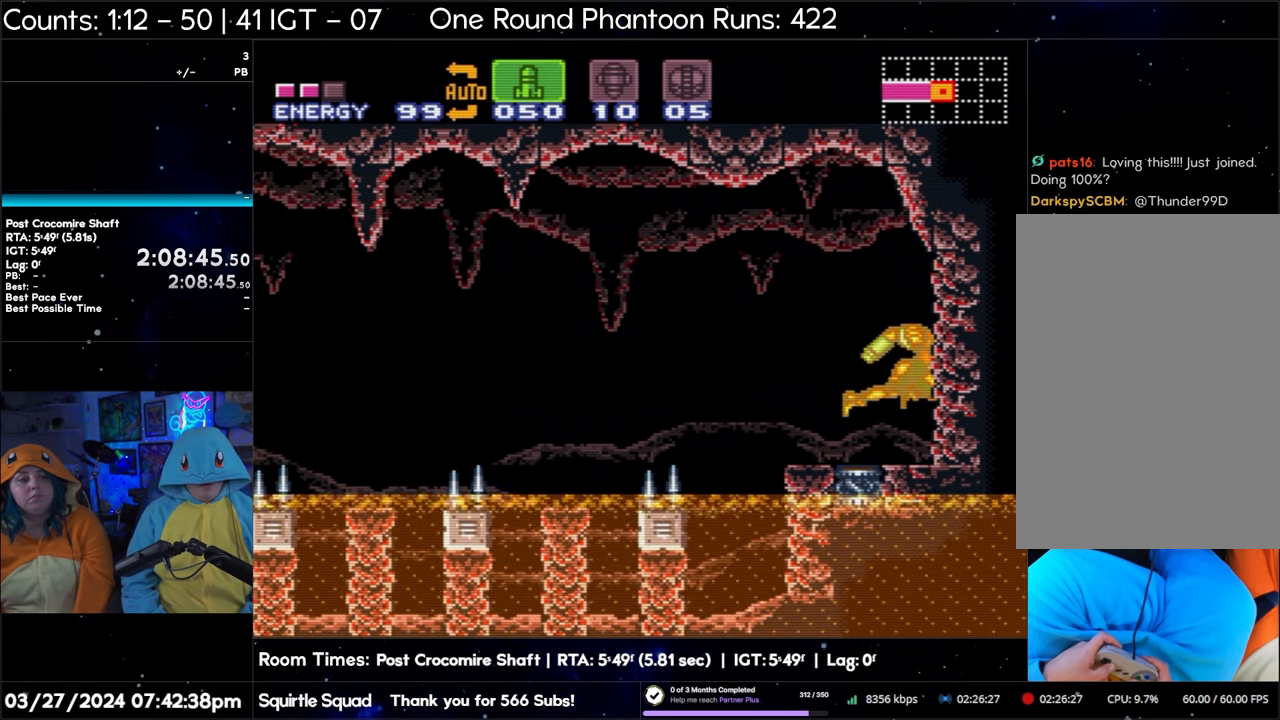
{"buttons": ["DPAD_RIGHT"], "events": []}
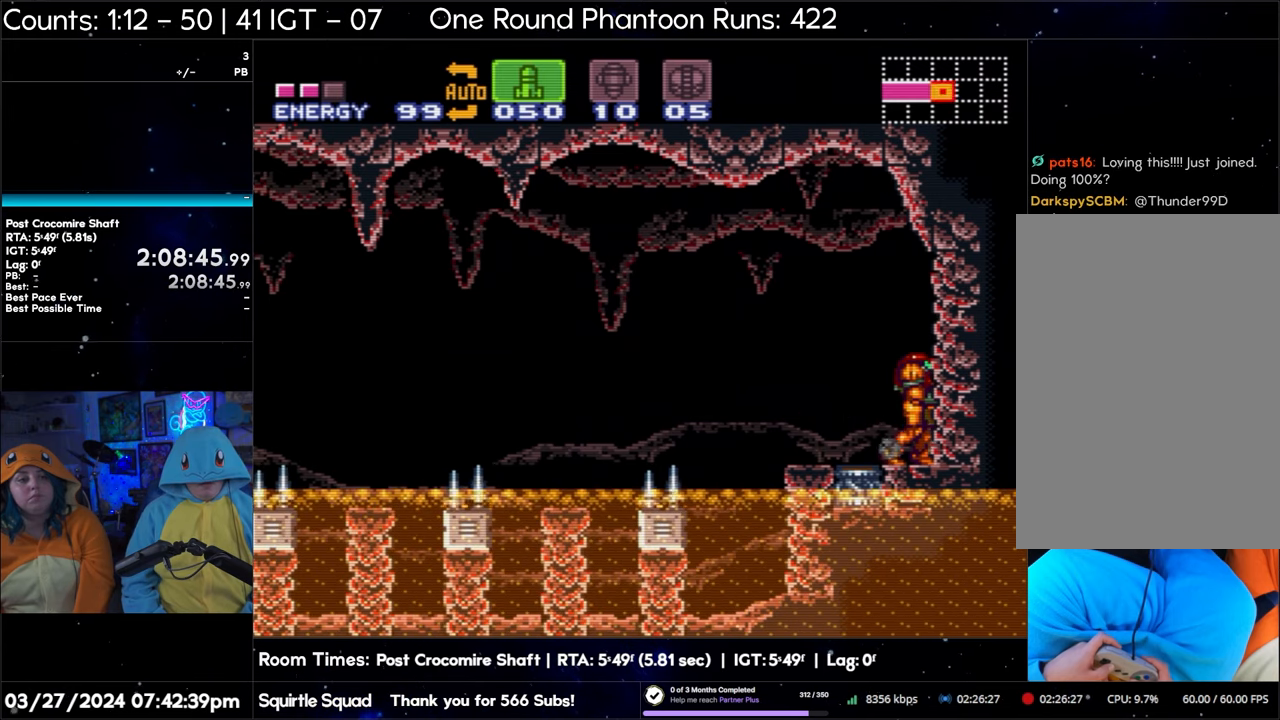
{"buttons": ["SELECT"], "events": [[300, "DPAD_RIGHT", "up"], [450, "SELECT", "down"]]}
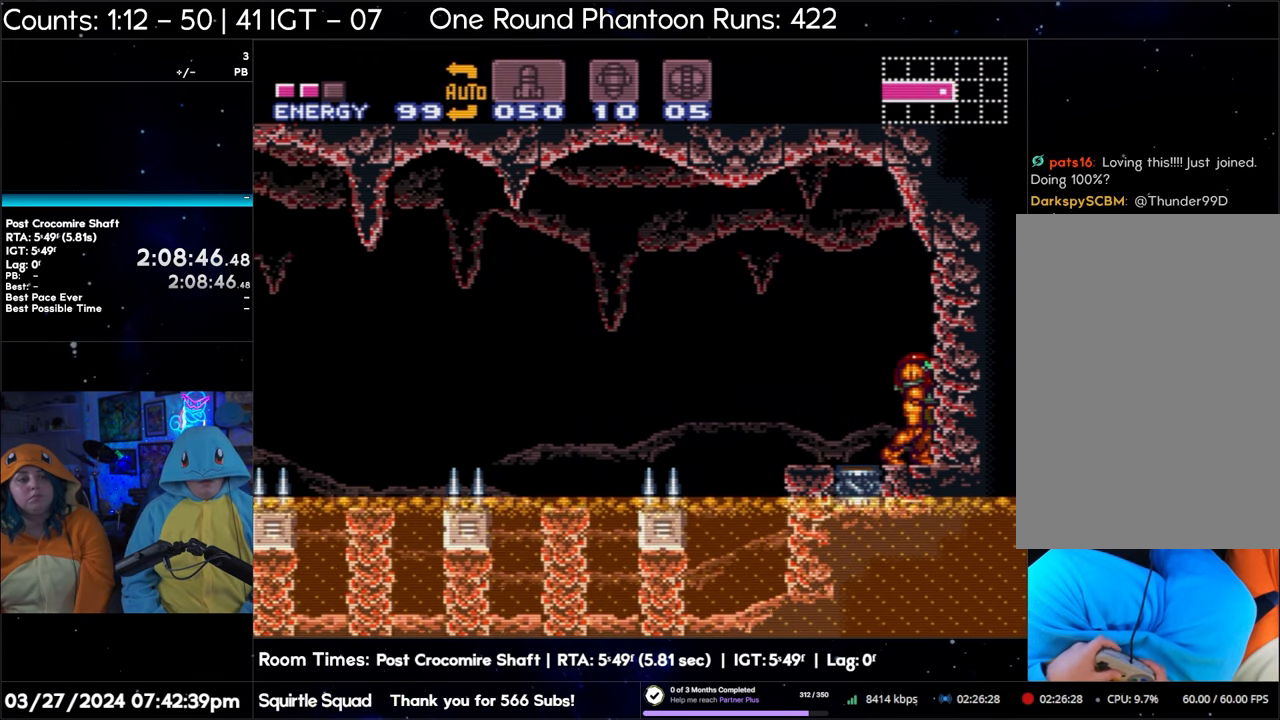
{"buttons": ["A"], "events": [[133, "SELECT", "up"], [267, "A", "down"], [333, "DPAD_LEFT", "down"], [417, "DPAD_LEFT", "up"]]}
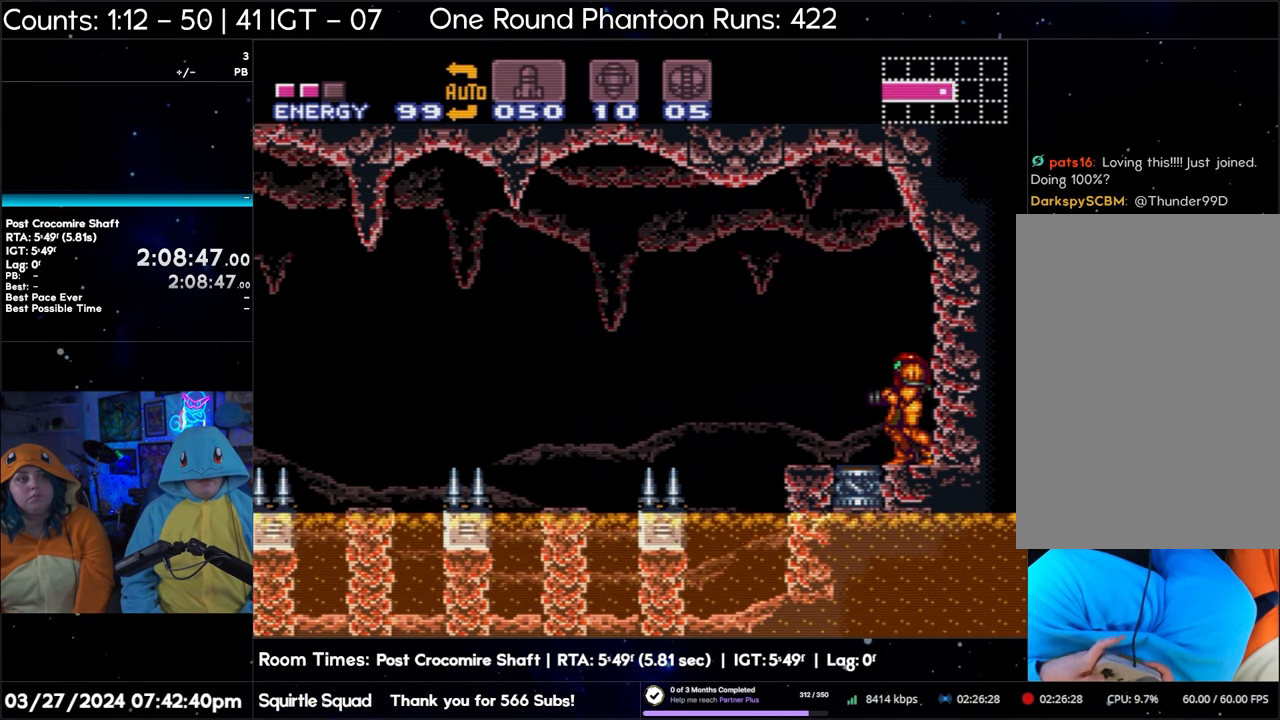
{"buttons": ["A"], "events": []}
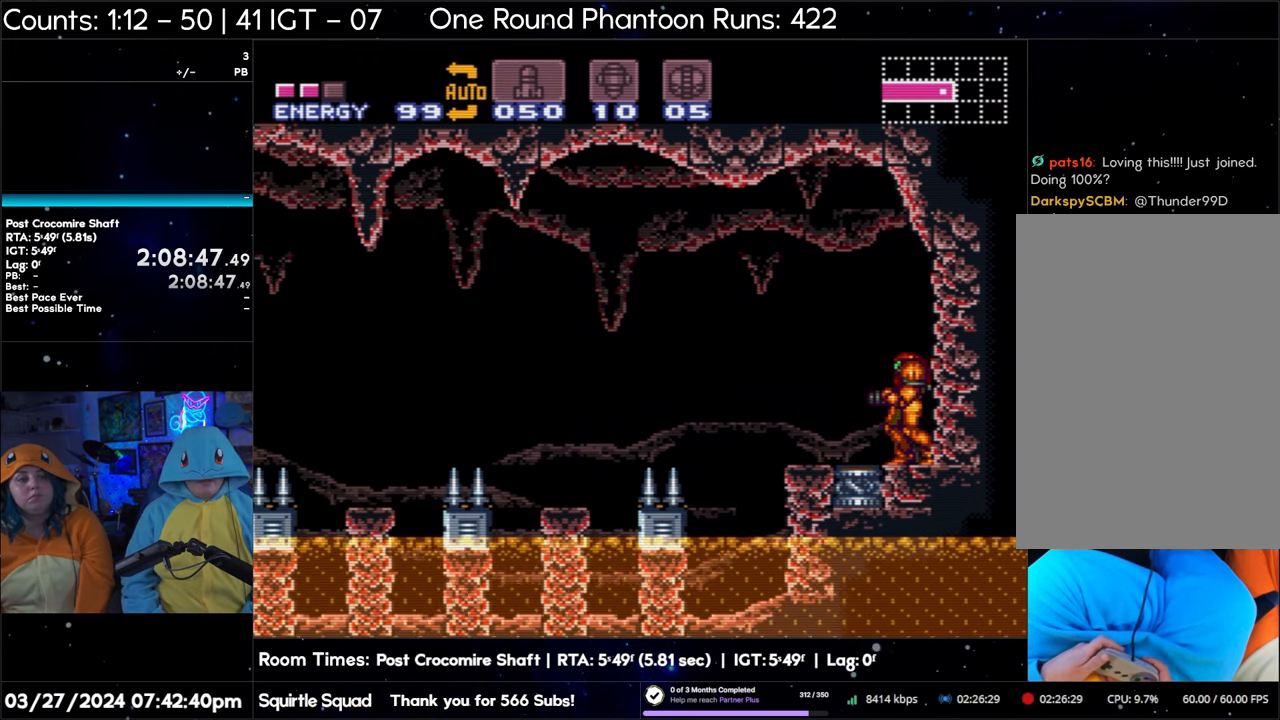
{"buttons": ["A"], "events": []}
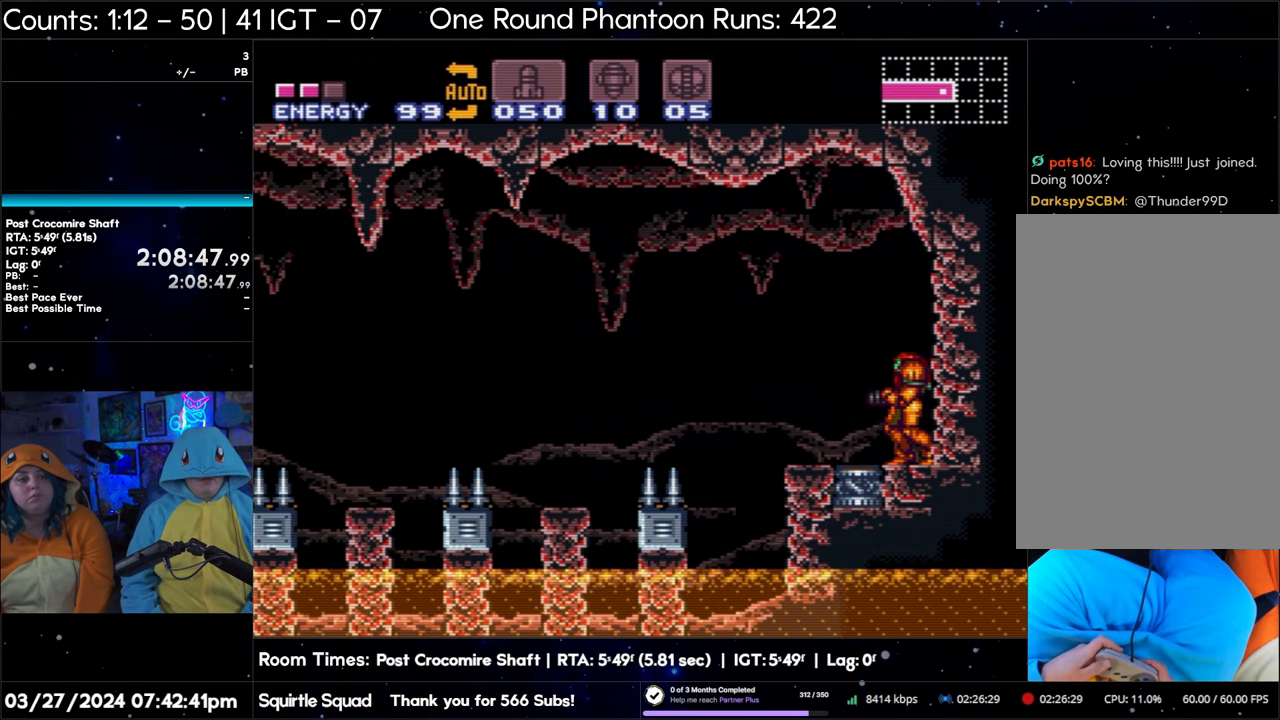
{"buttons": ["A"], "events": []}
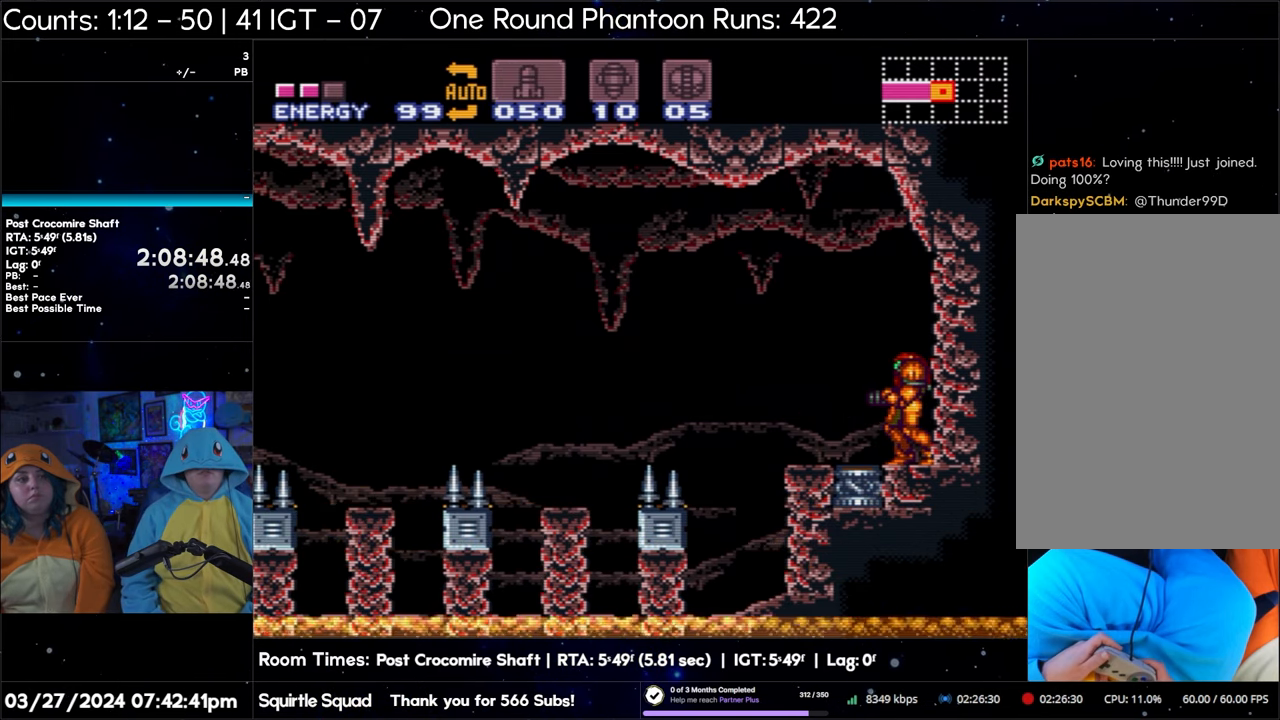
{"buttons": ["A"], "events": []}
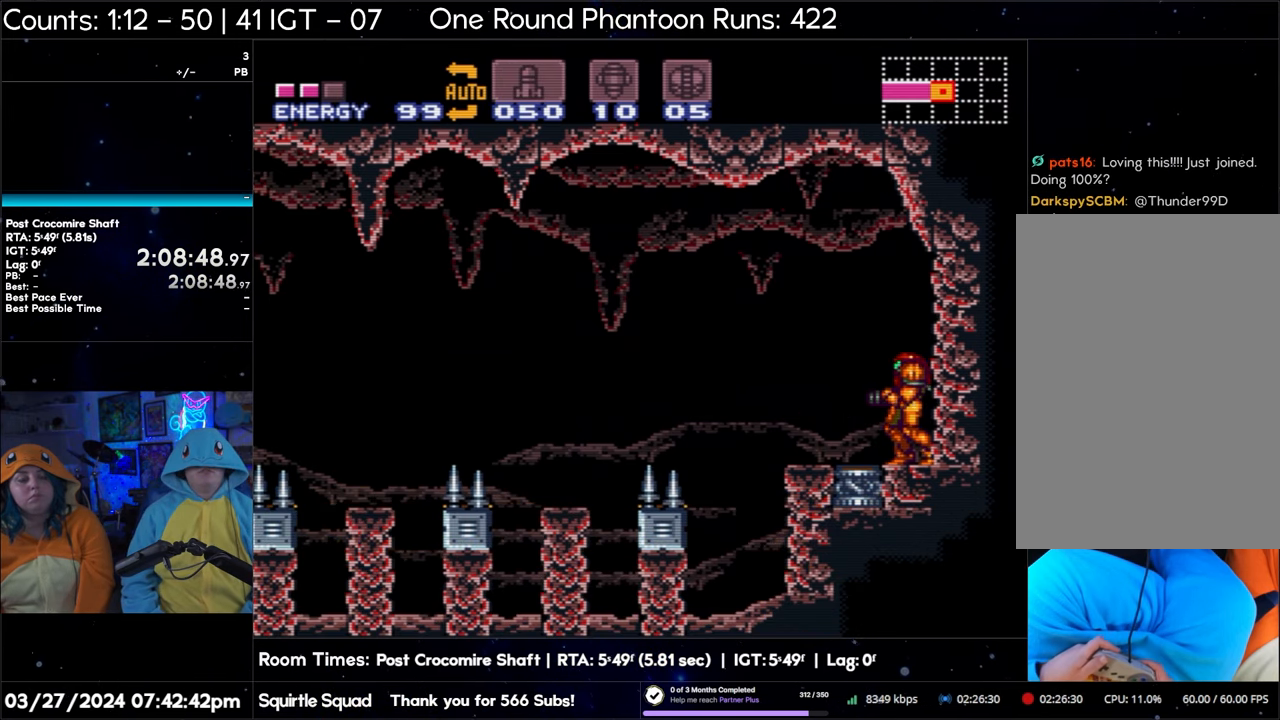
{"buttons": ["A"], "events": []}
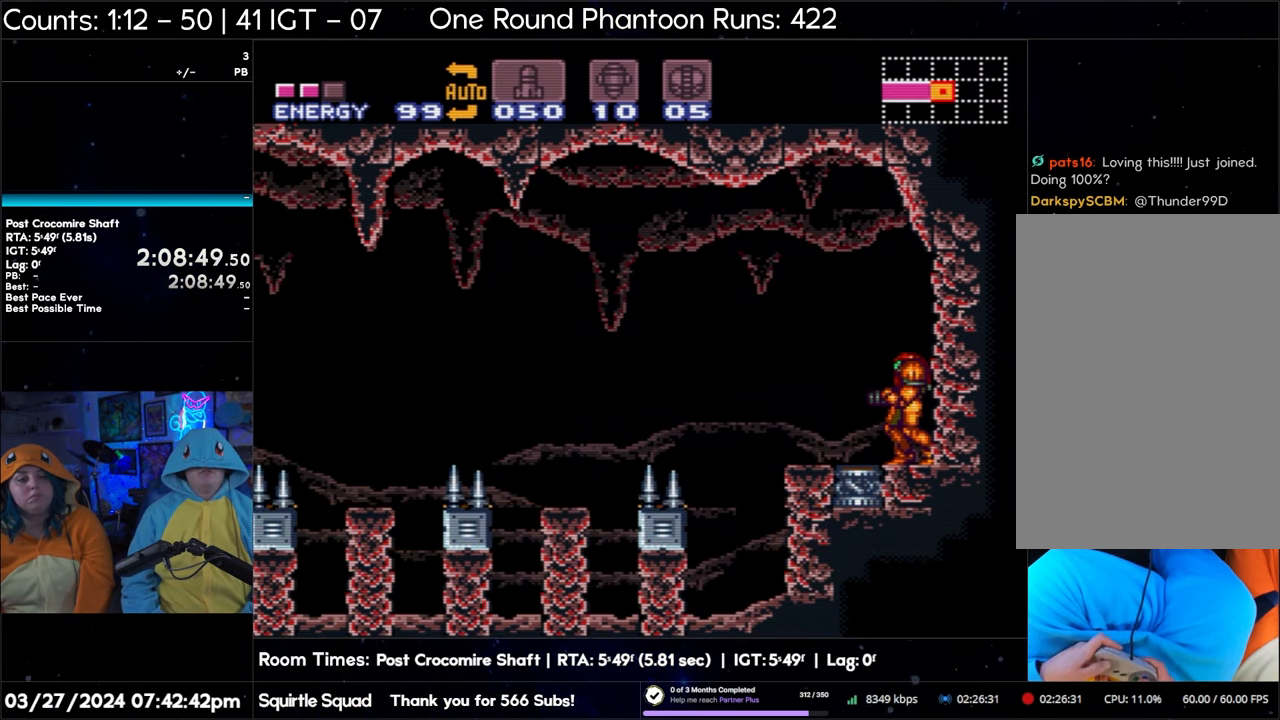
{"buttons": ["A"], "events": []}
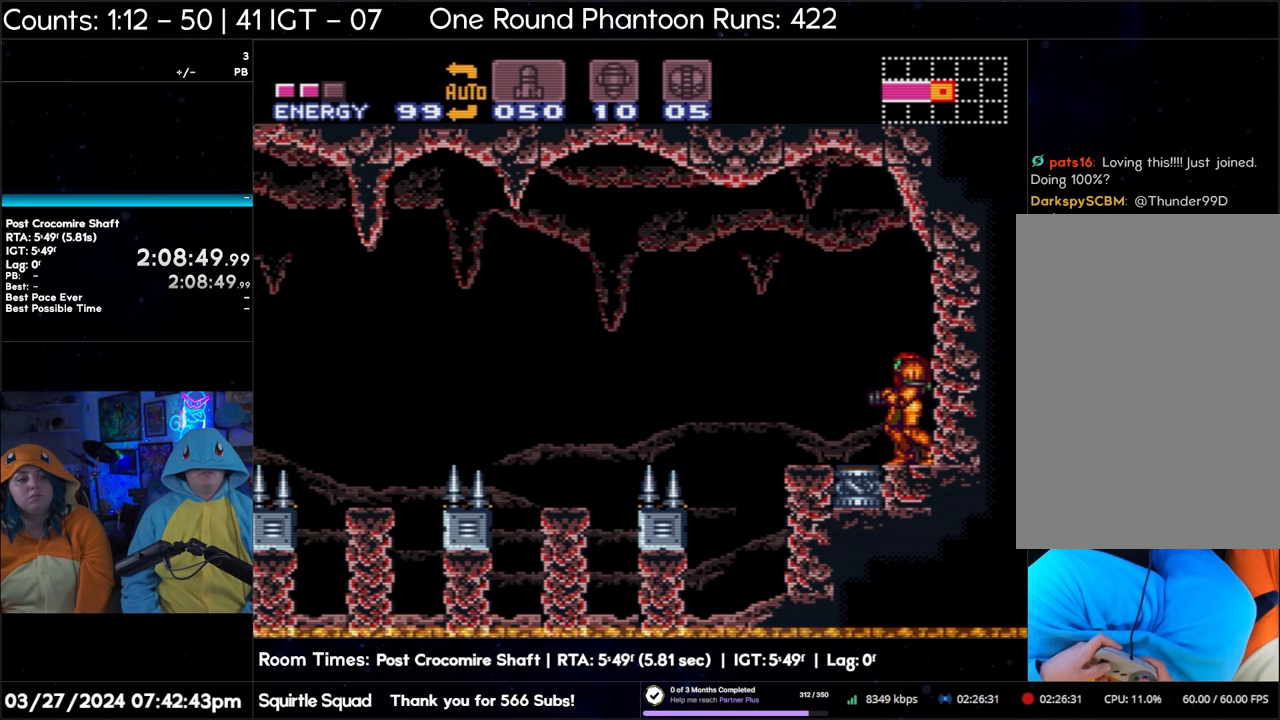
{"buttons": ["A"], "events": []}
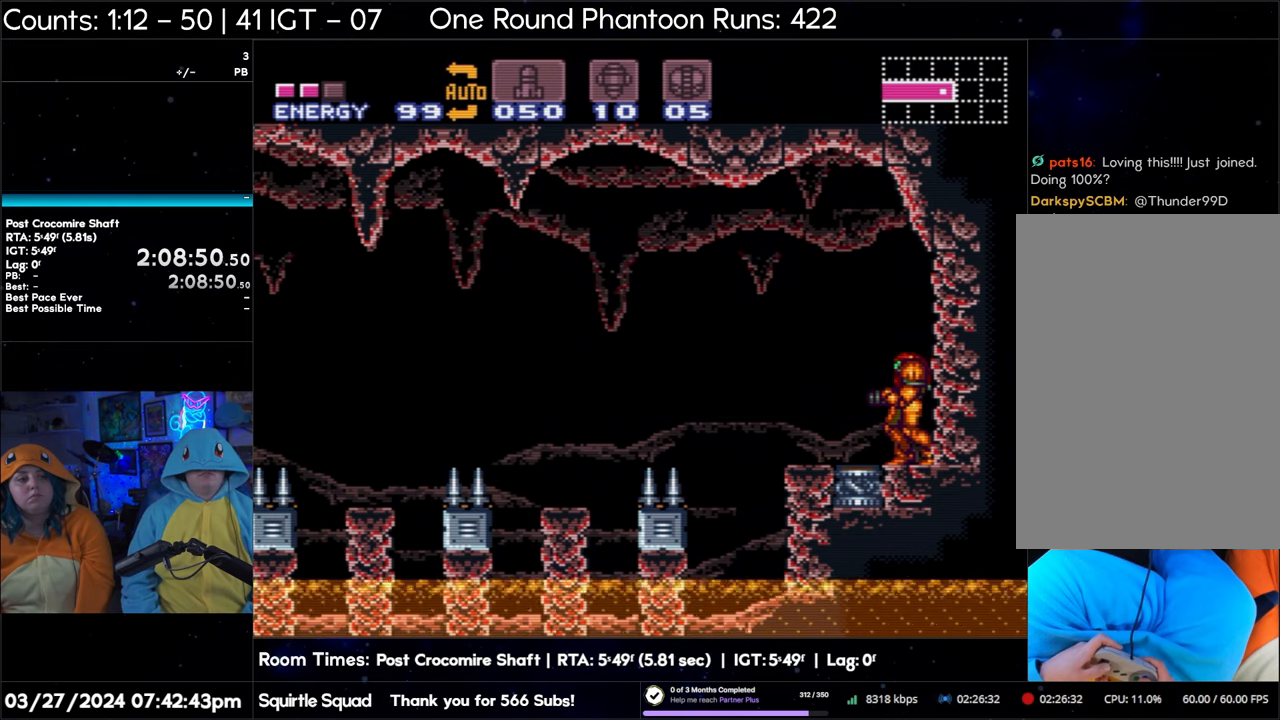
{"buttons": ["A"], "events": []}
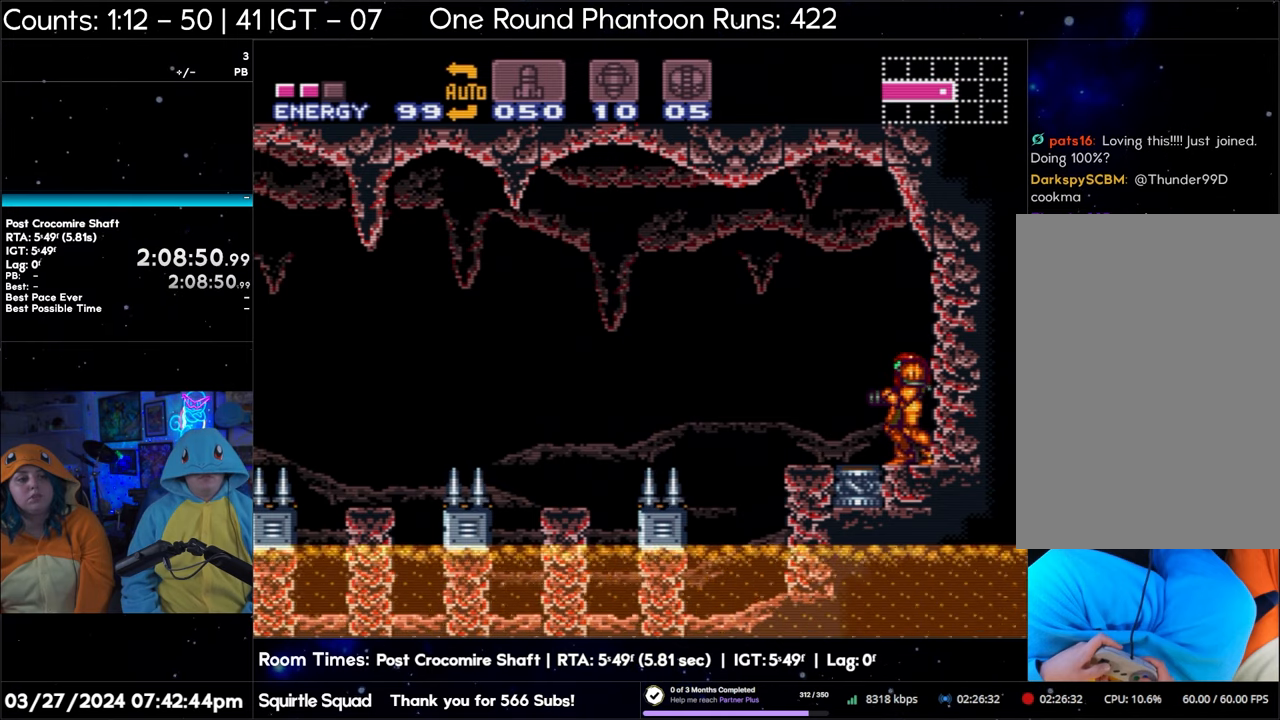
{"buttons": ["A"], "events": []}
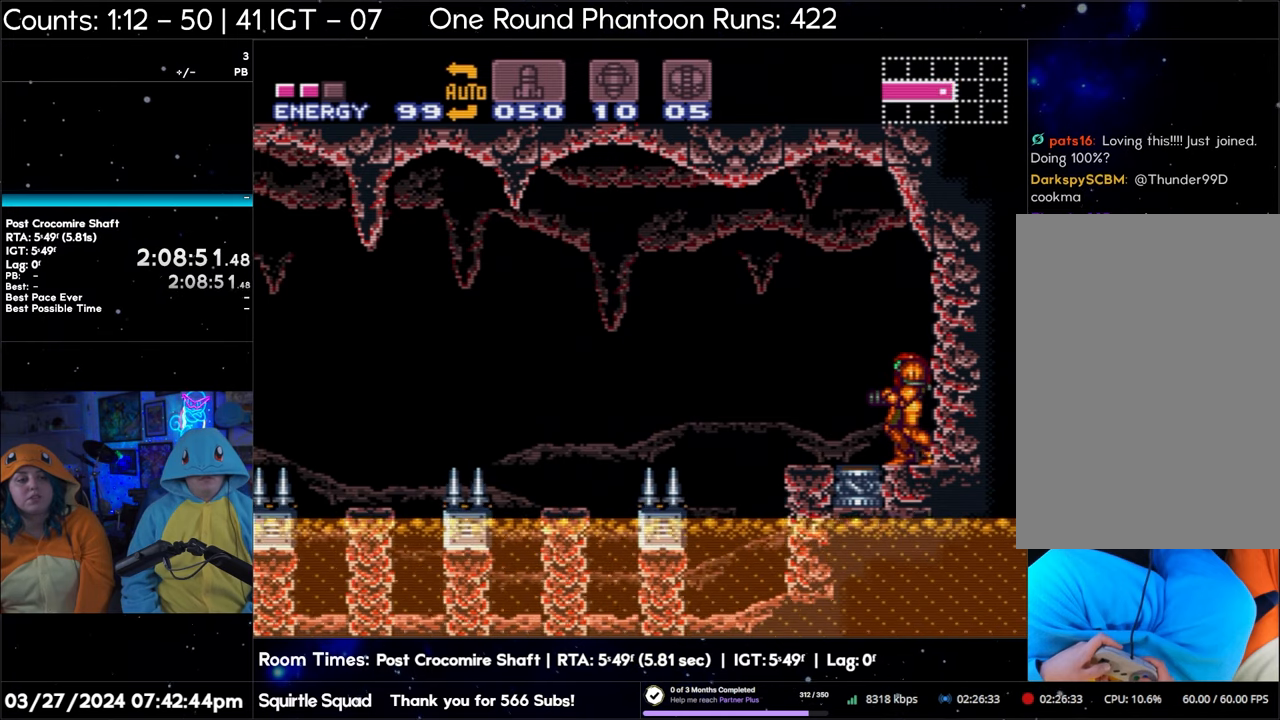
{"buttons": ["A"], "events": []}
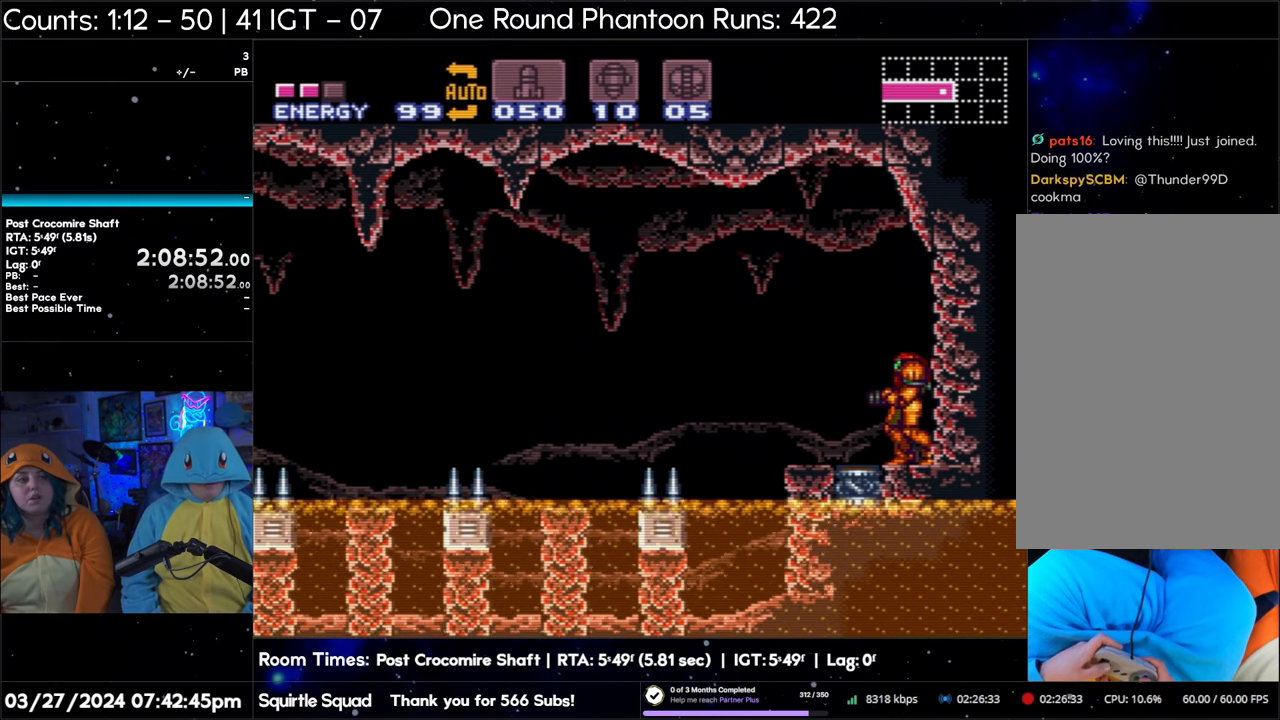
{"buttons": ["A"], "events": []}
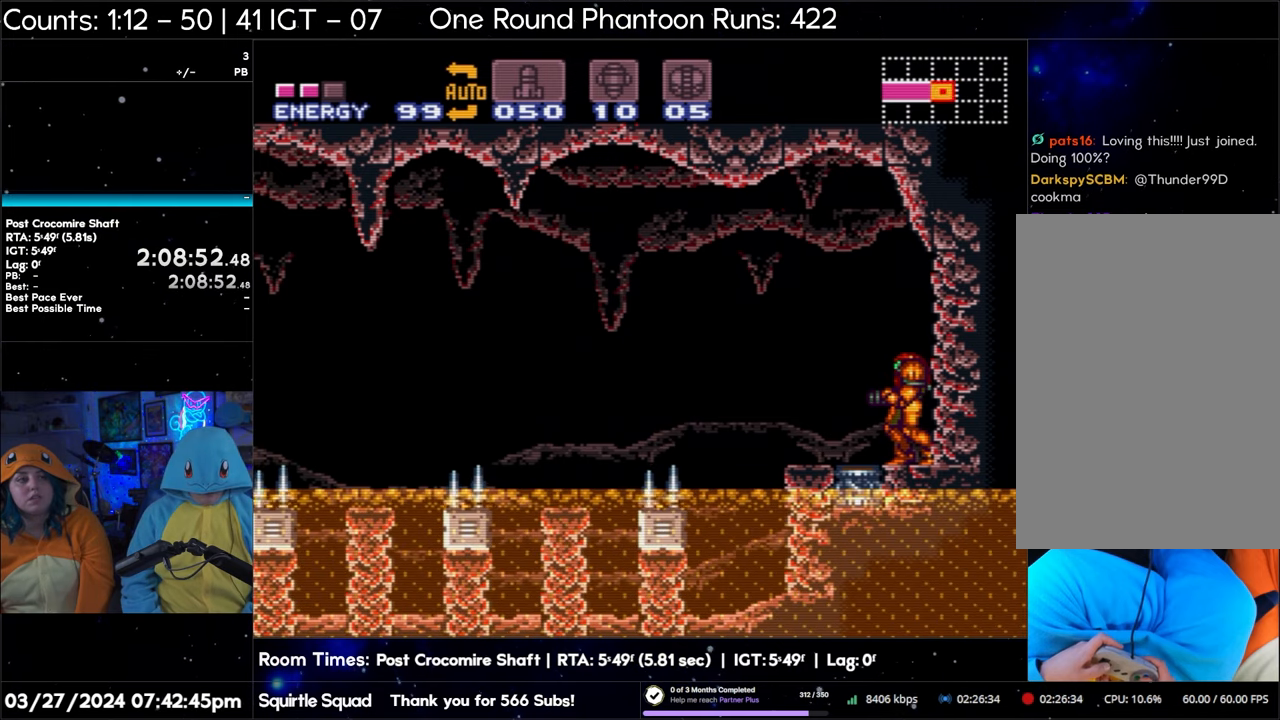
{"buttons": ["A"], "events": []}
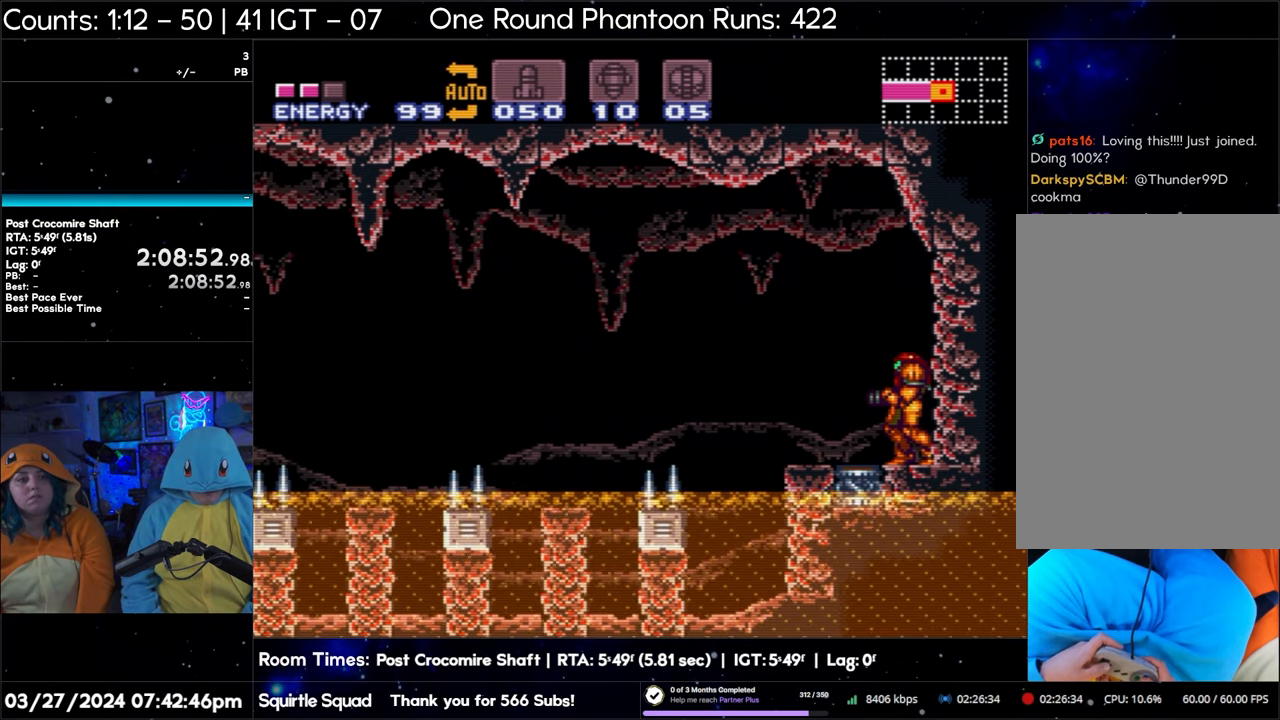
{"buttons": ["A"], "events": []}
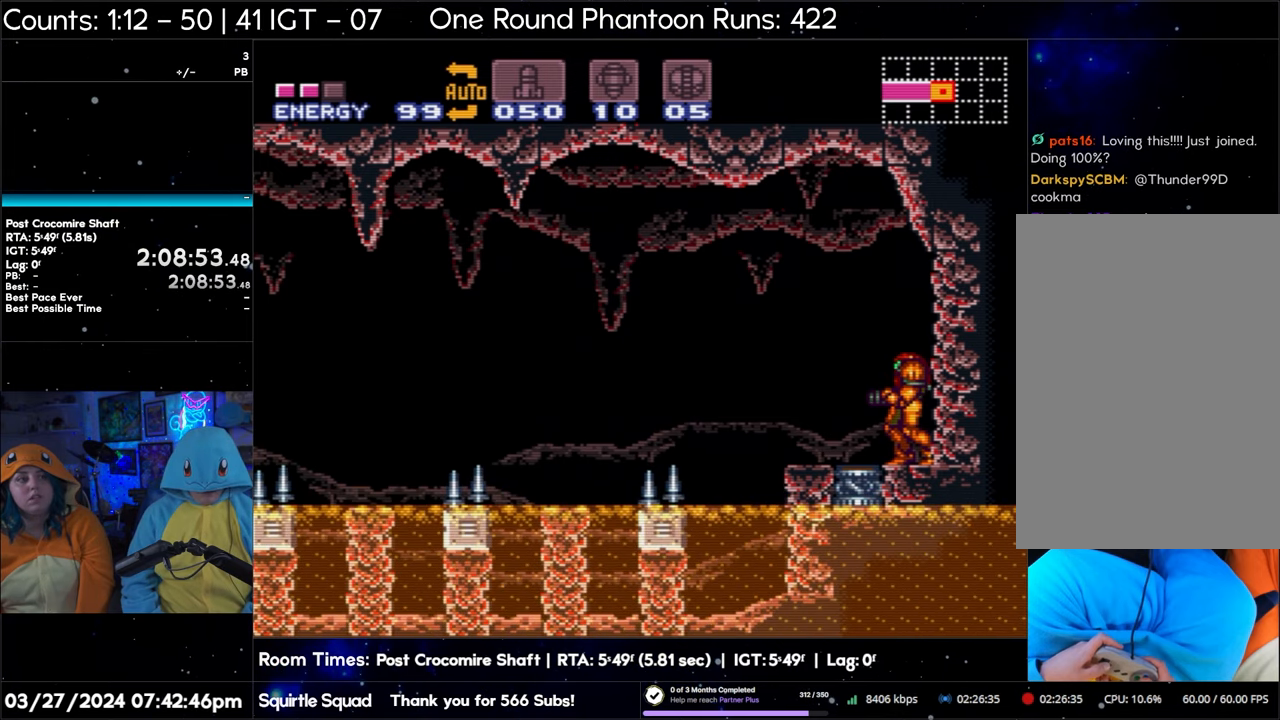
{"buttons": ["A"], "events": []}
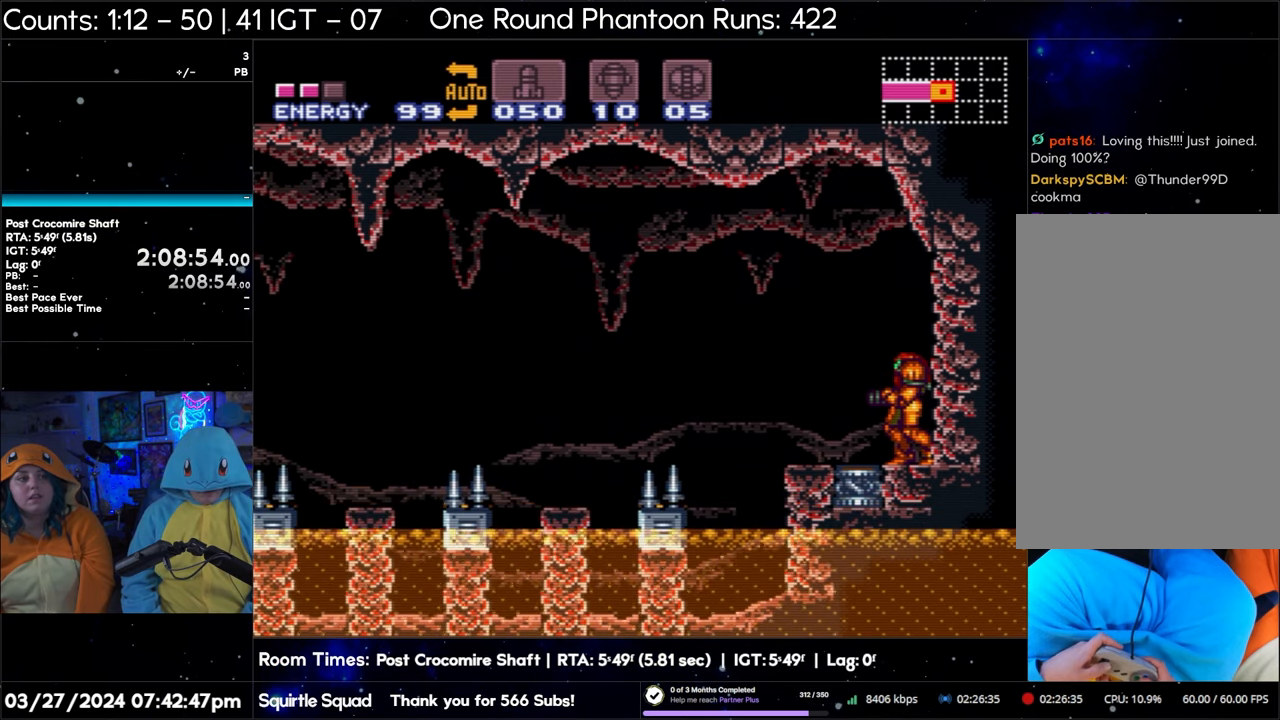
{"buttons": ["A"], "events": []}
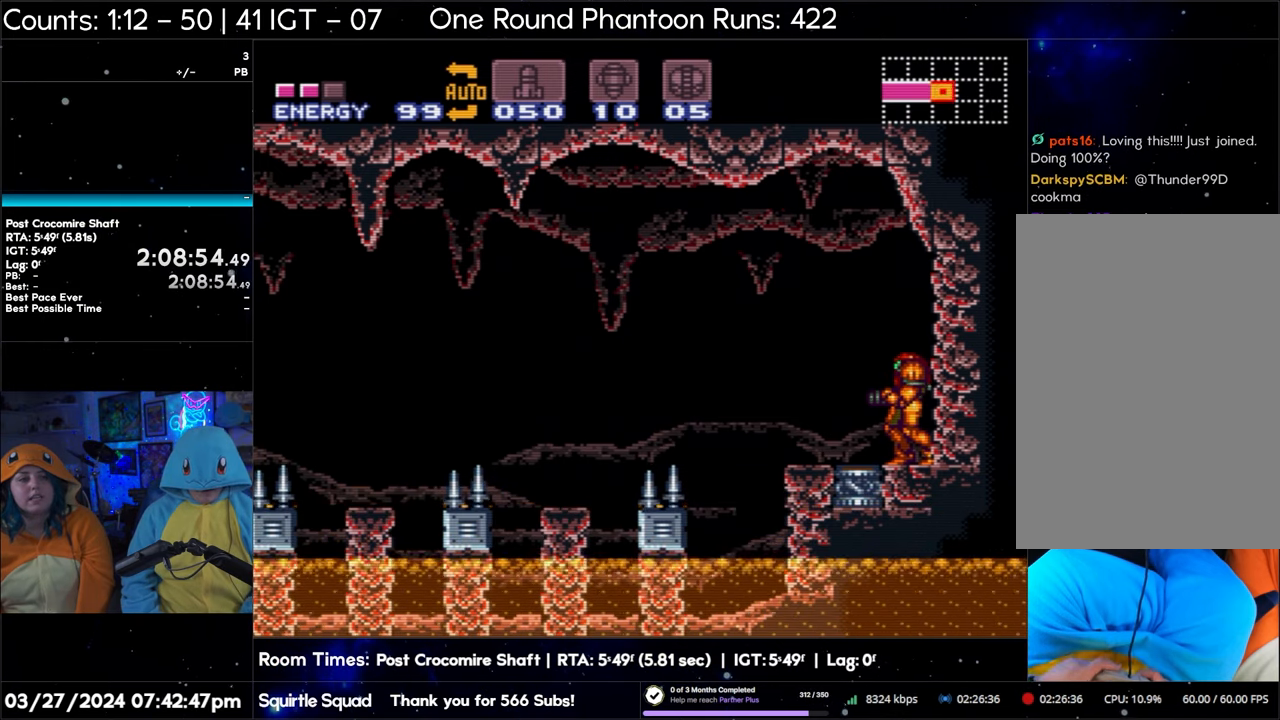
{"buttons": ["A"], "events": []}